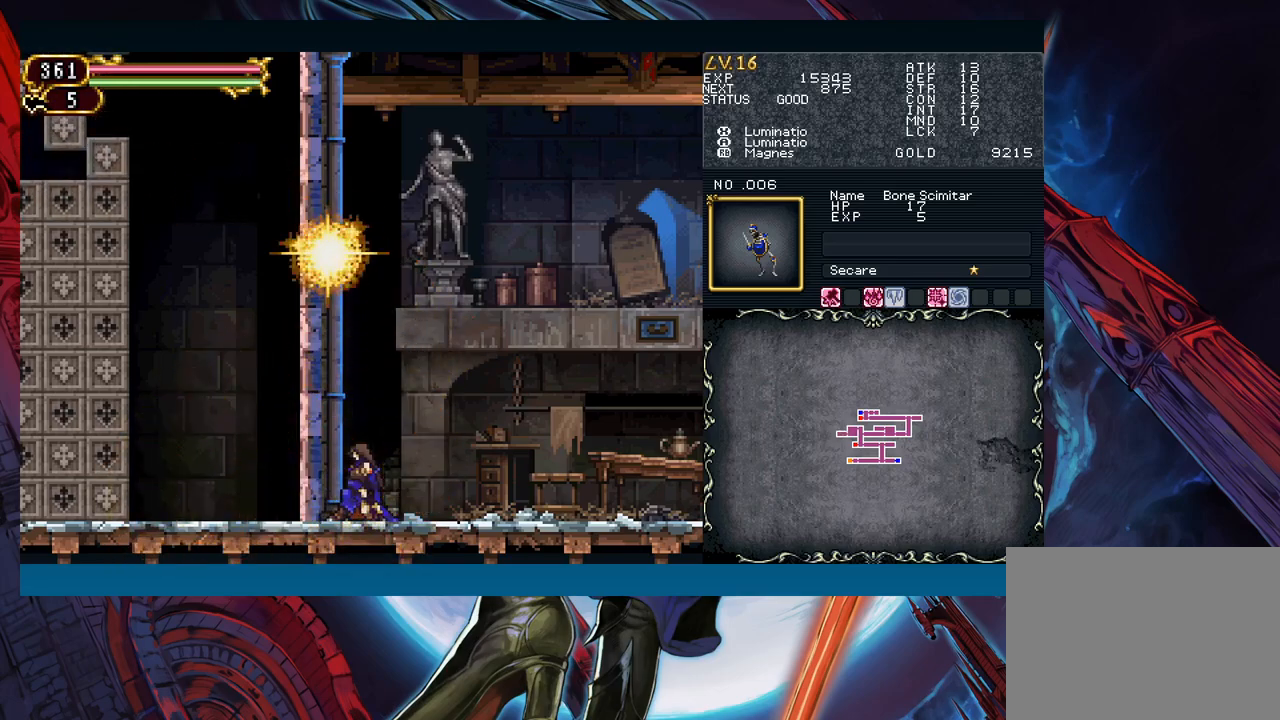
Gameplay with a controller (Xbox layout); each line is a JSON object with the inputs held at the frame after it. "events" lists button and stick changes between this image and that frame as [ms after this image, input, new state], when the widget could be followed in between. Not read: L2 L3 R2 R3 right_stick.
{"buttons": [], "left_stick": "down", "events": [[33, "A", "down"], [217, "A", "up"]]}
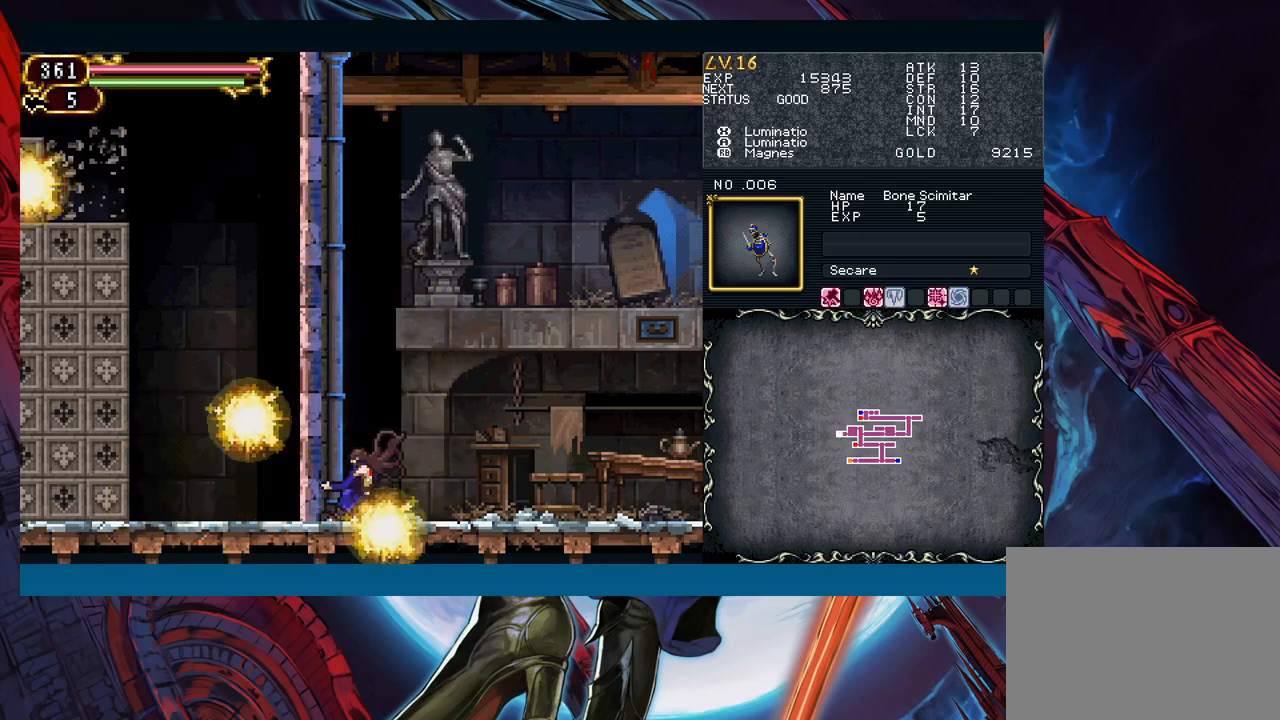
{"buttons": [], "left_stick": "down", "events": []}
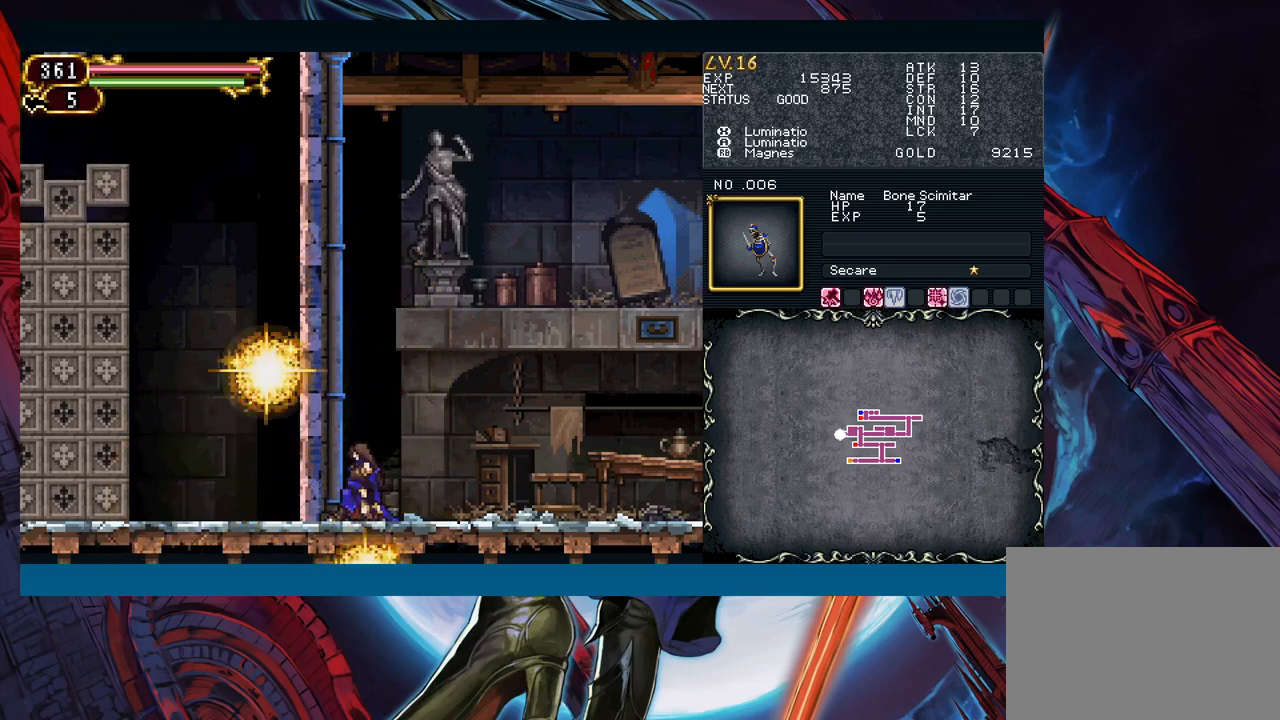
{"buttons": [], "left_stick": "down", "events": []}
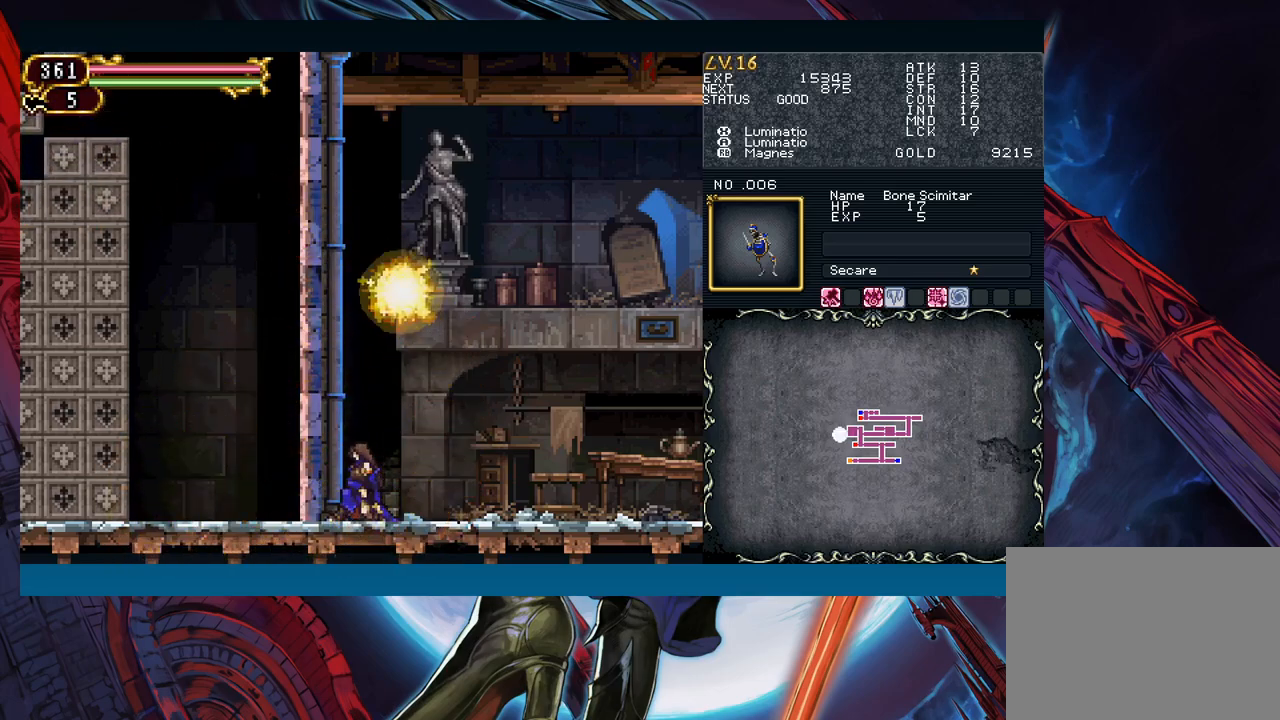
{"buttons": [], "left_stick": "down", "events": [[167, "X", "down"], [317, "X", "up"]]}
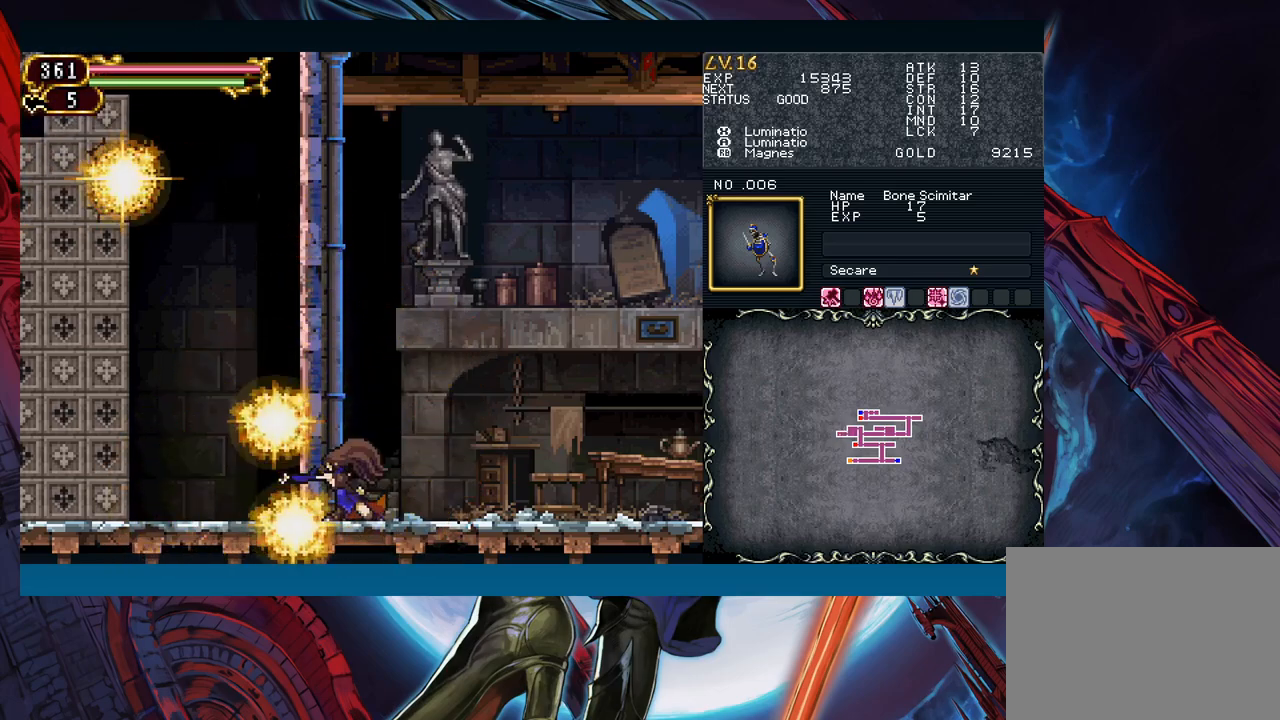
{"buttons": [], "left_stick": "down", "events": []}
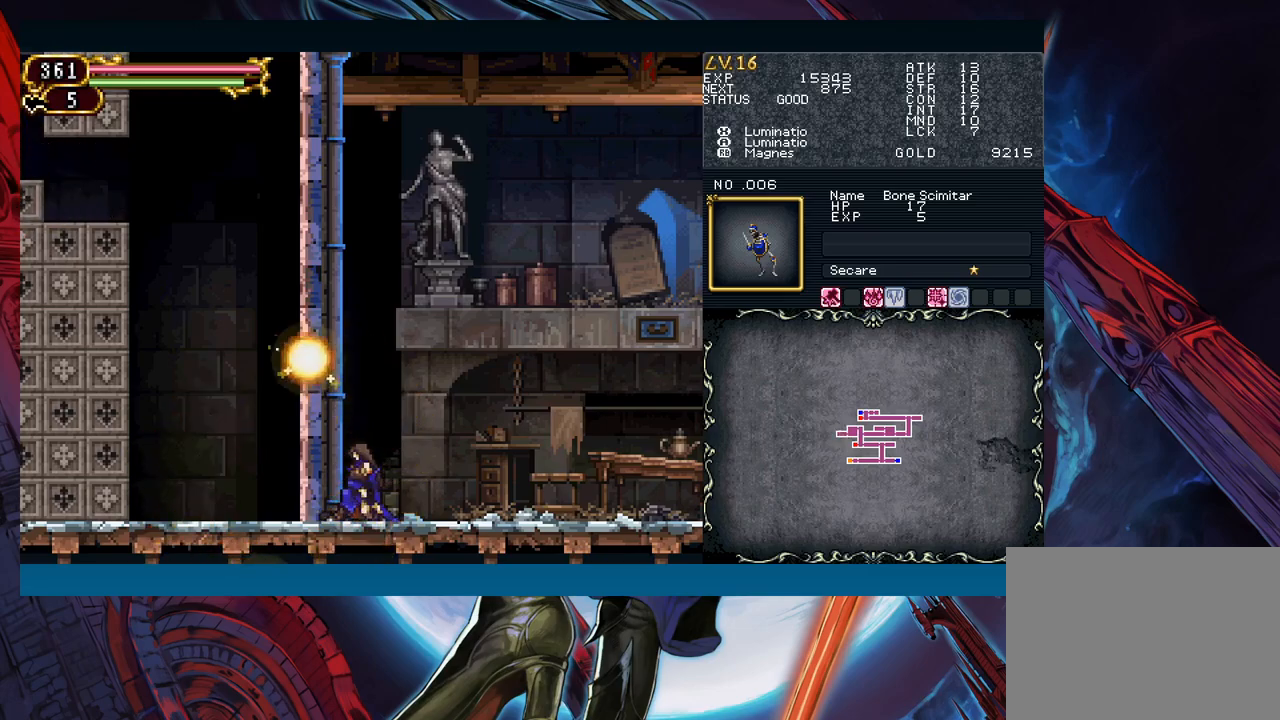
{"buttons": [], "left_stick": "down", "events": []}
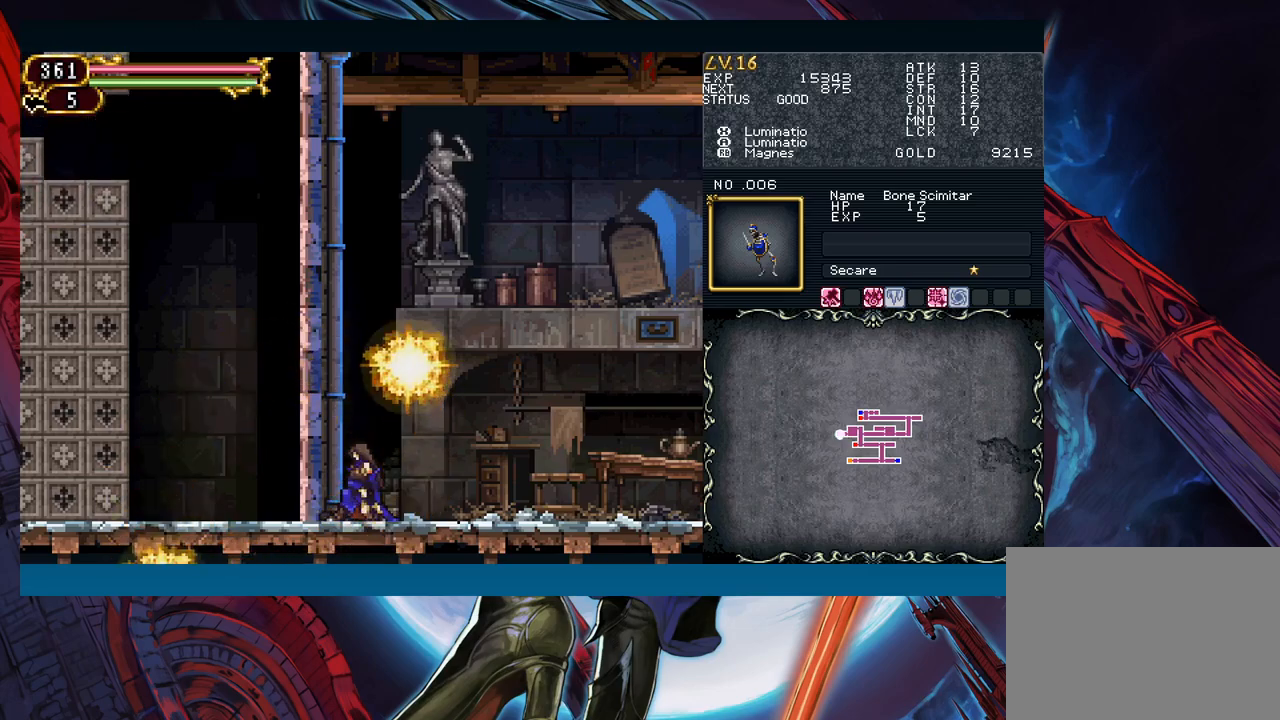
{"buttons": ["A"], "left_stick": "down", "events": [[417, "A", "down"]]}
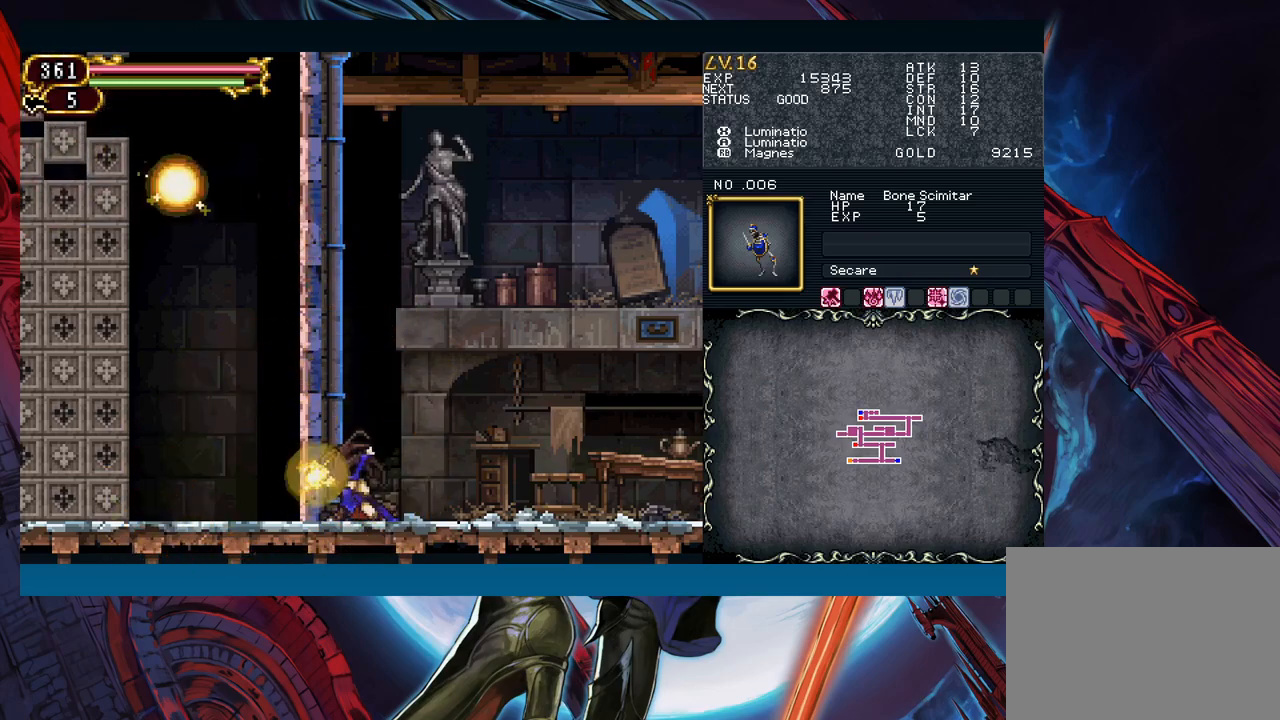
{"buttons": [], "left_stick": "down", "events": [[83, "A", "up"]]}
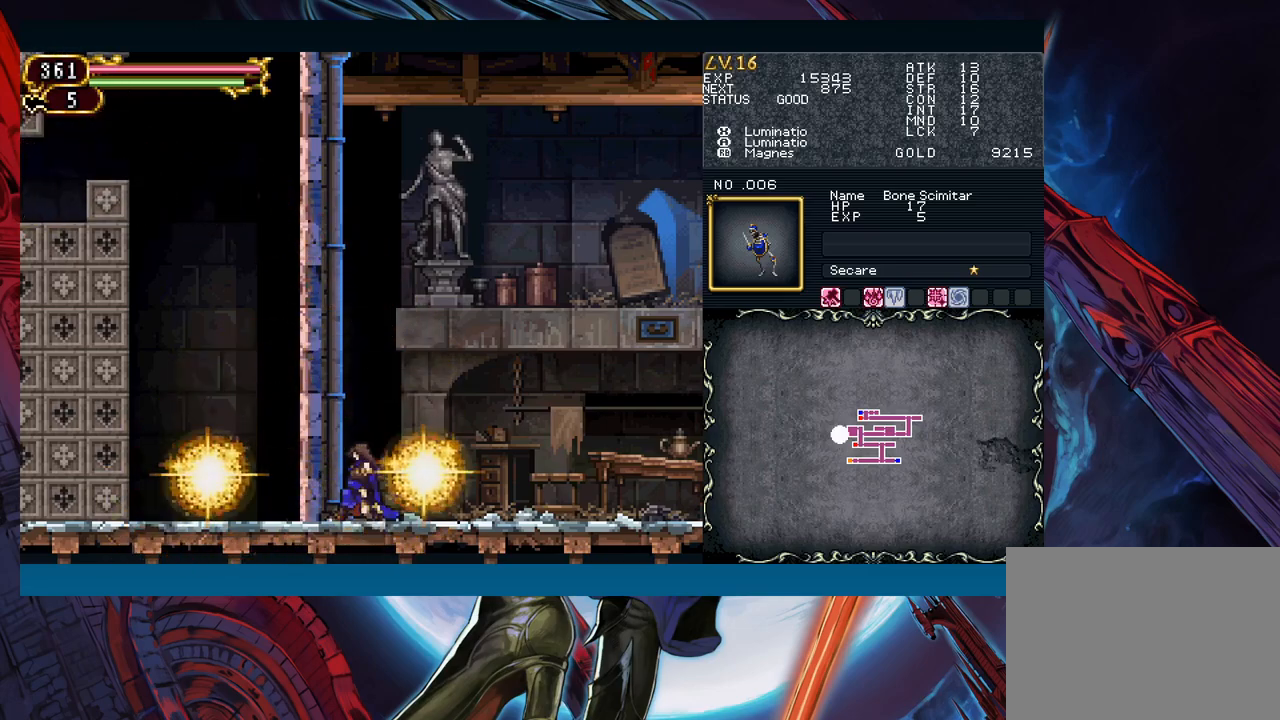
{"buttons": [], "left_stick": "down", "events": []}
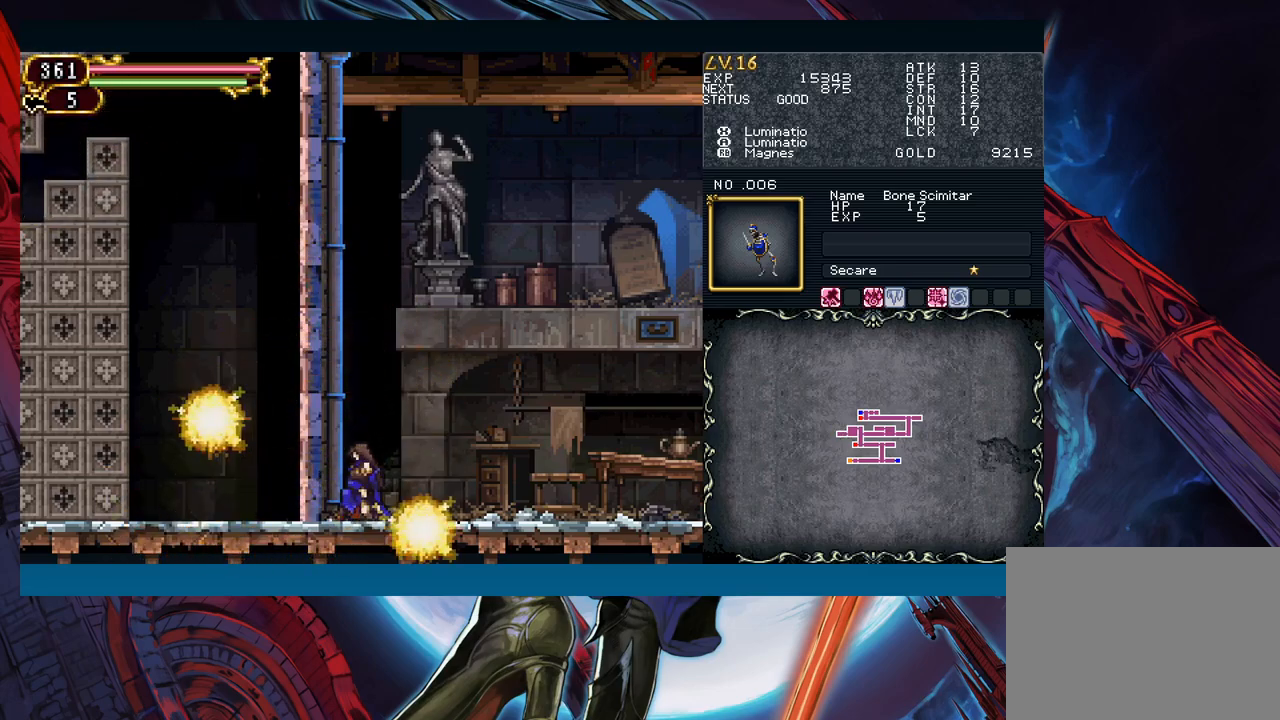
{"buttons": ["X"], "left_stick": "down", "events": [[417, "X", "down"]]}
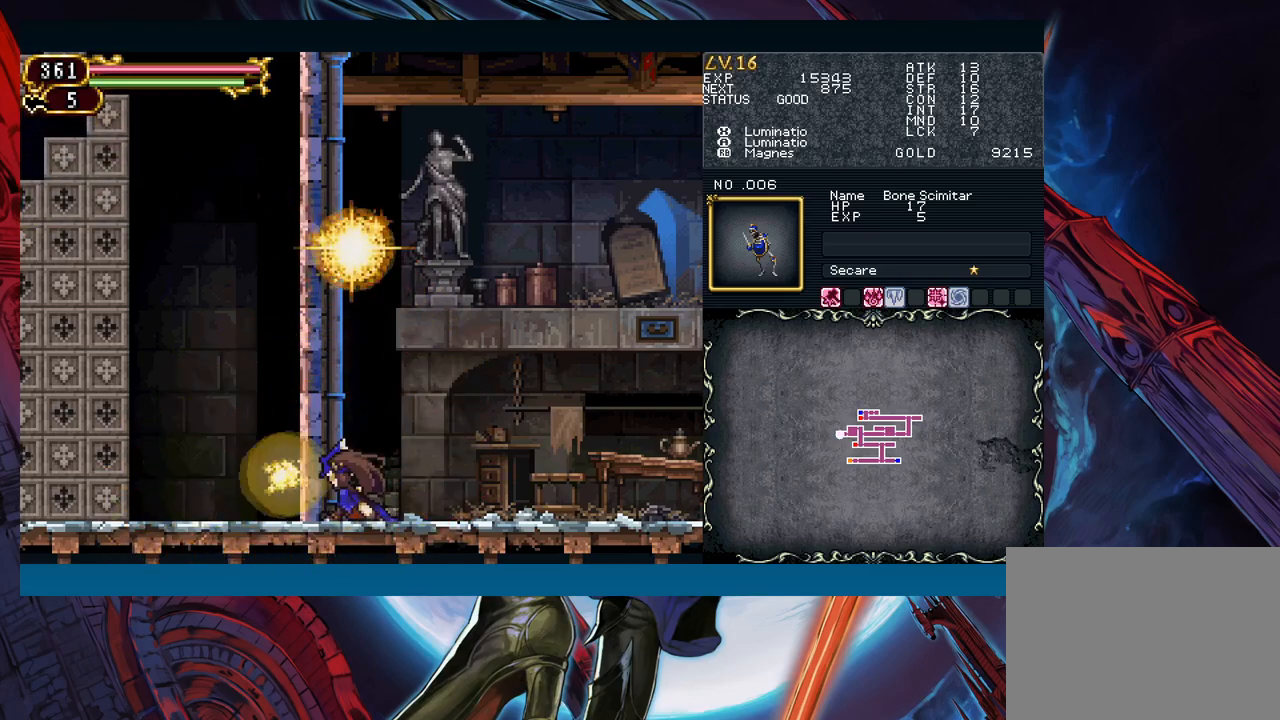
{"buttons": [], "left_stick": "down", "events": [[33, "X", "up"]]}
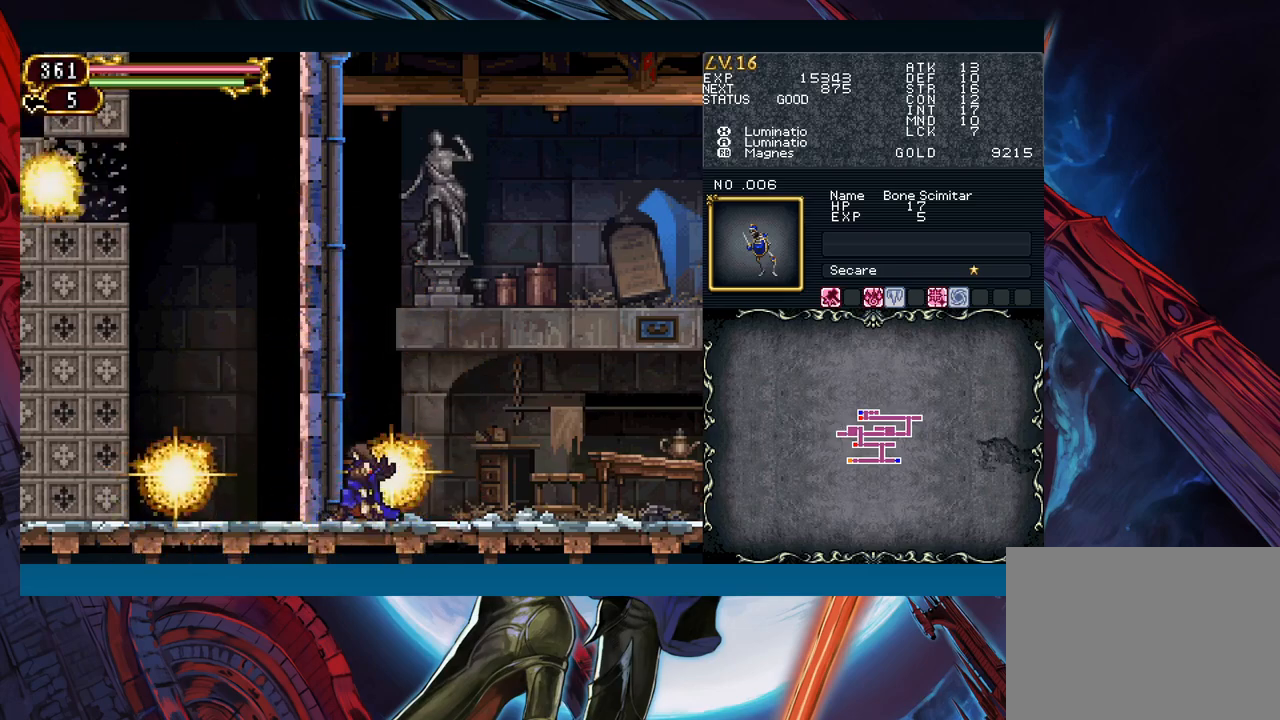
{"buttons": [], "left_stick": "down", "events": []}
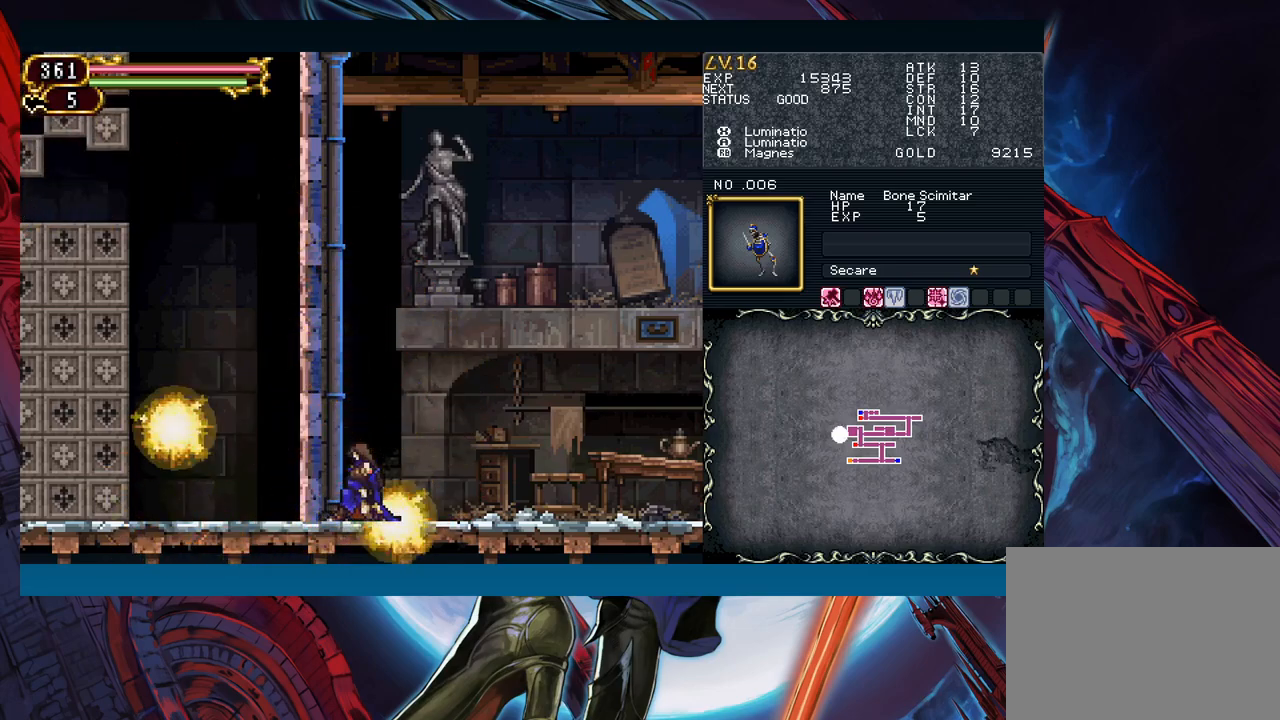
{"buttons": ["A"], "left_stick": "down", "events": [[433, "A", "down"]]}
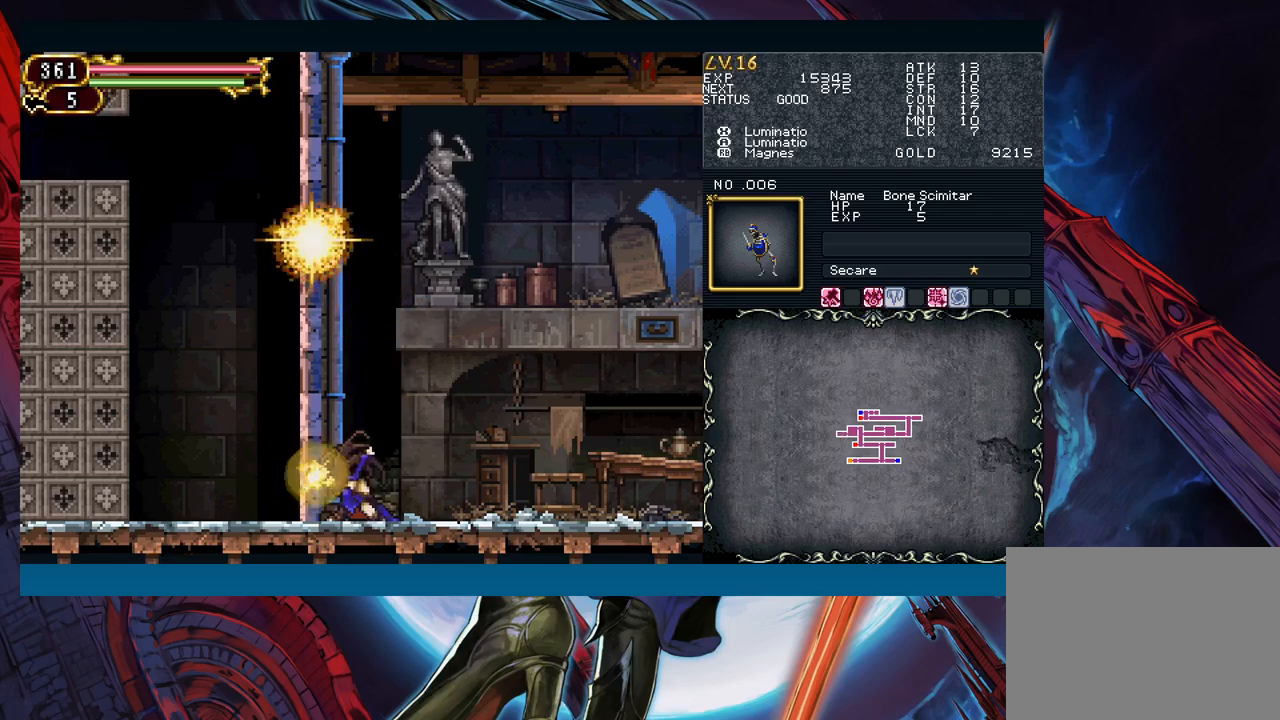
{"buttons": [], "left_stick": "down", "events": [[67, "A", "up"]]}
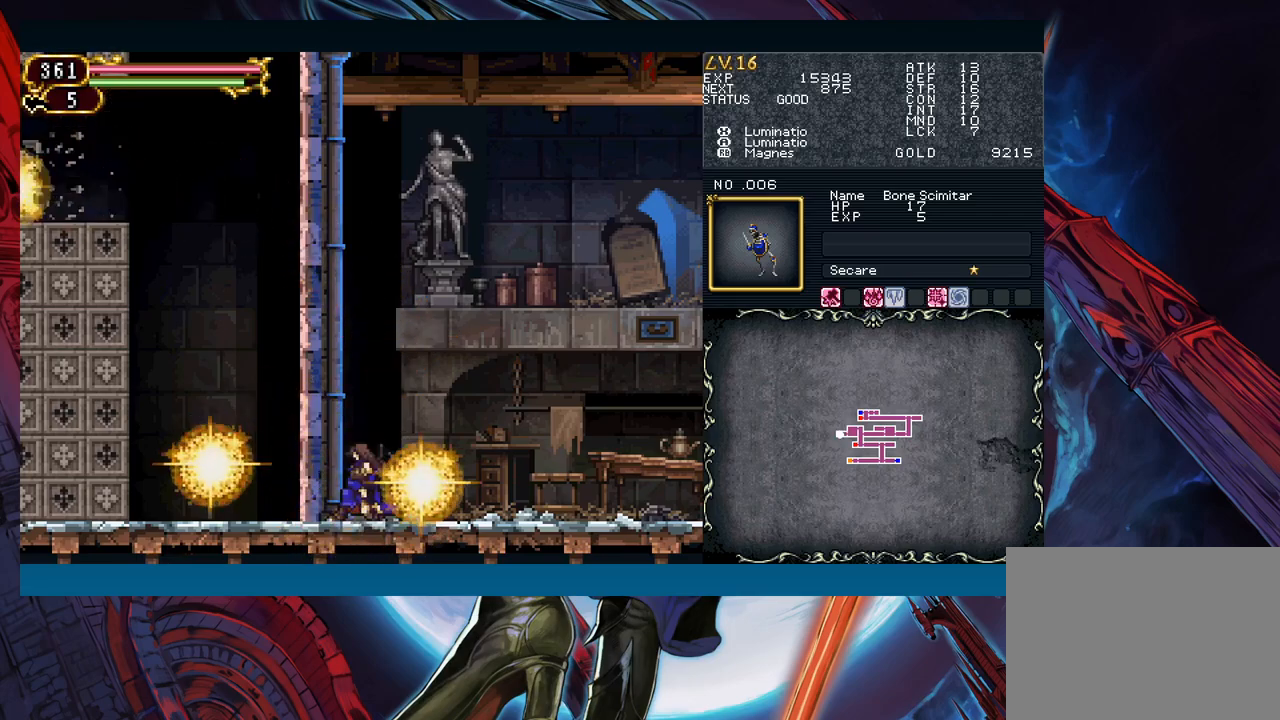
{"buttons": [], "left_stick": "down", "events": []}
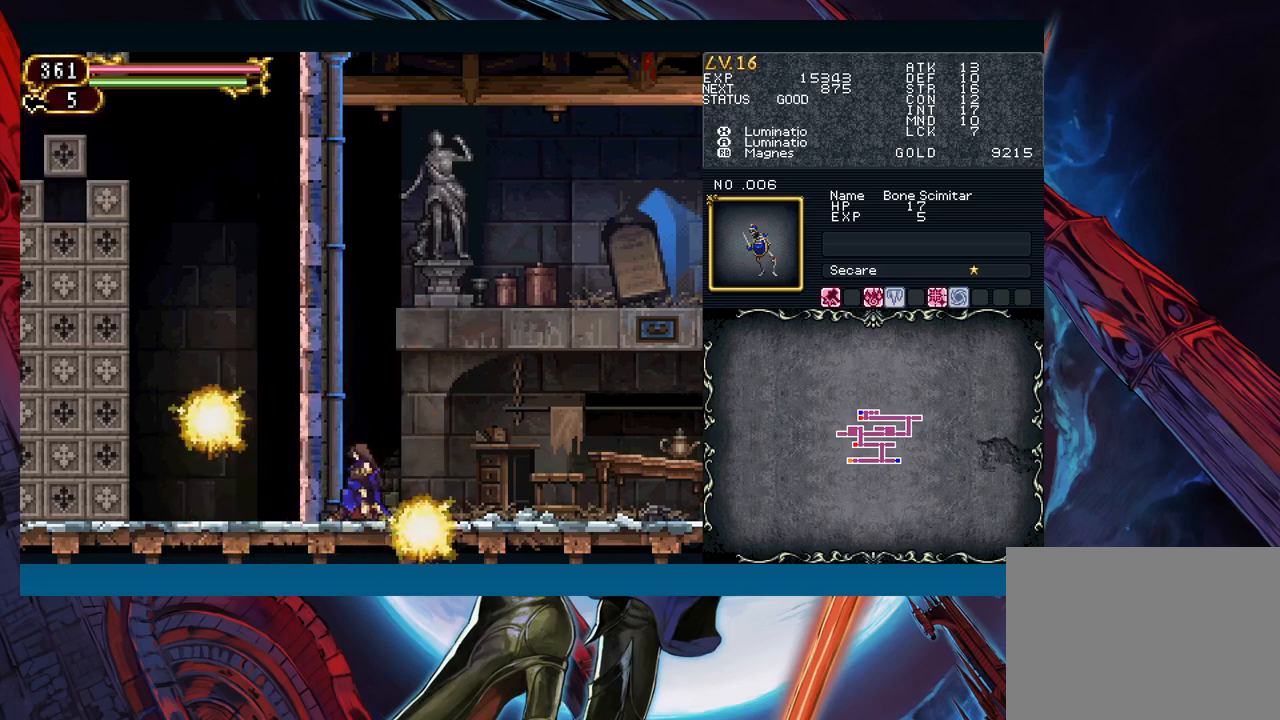
{"buttons": [], "left_stick": "down", "events": []}
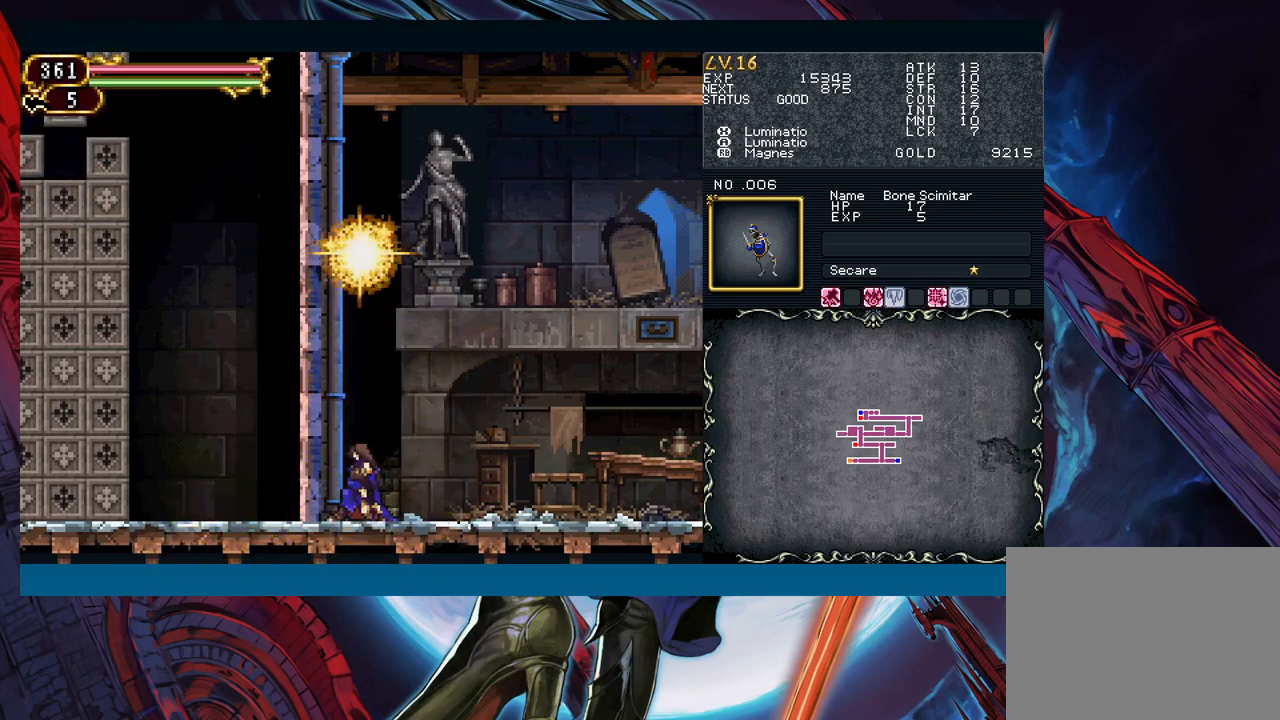
{"buttons": [], "left_stick": "down", "events": [[67, "X", "down"], [200, "X", "up"]]}
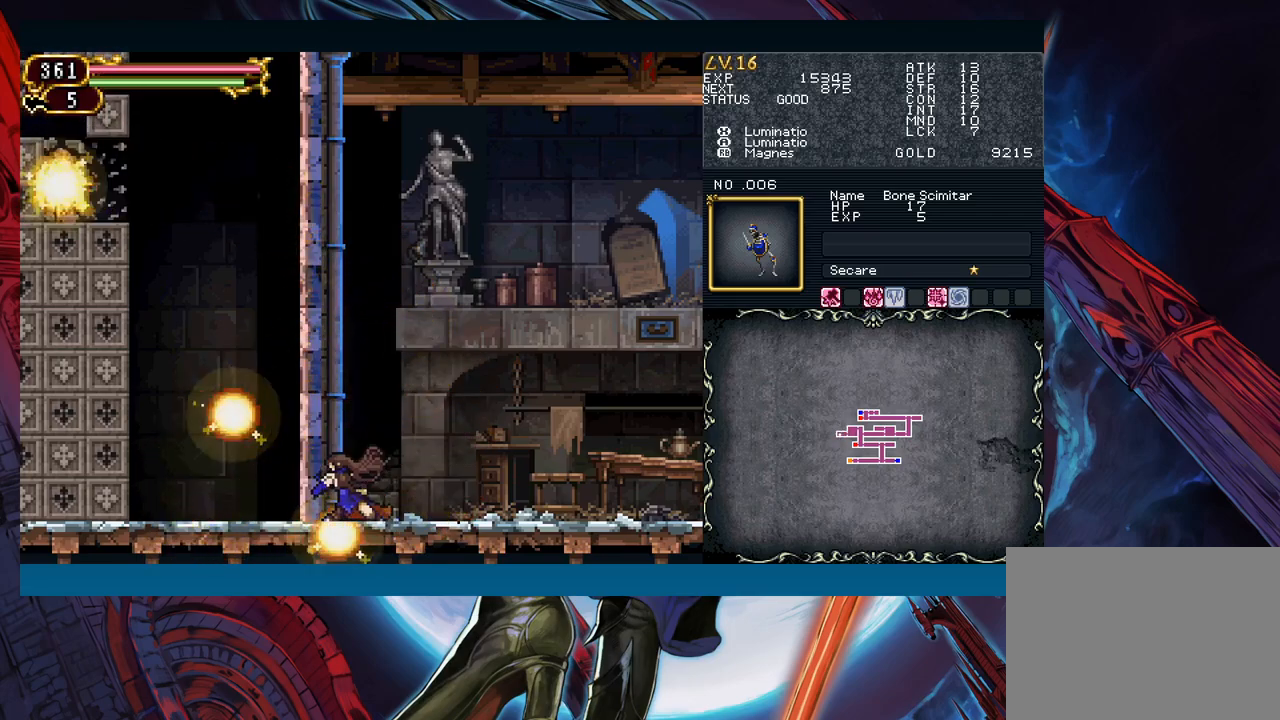
{"buttons": [], "left_stick": "down", "events": []}
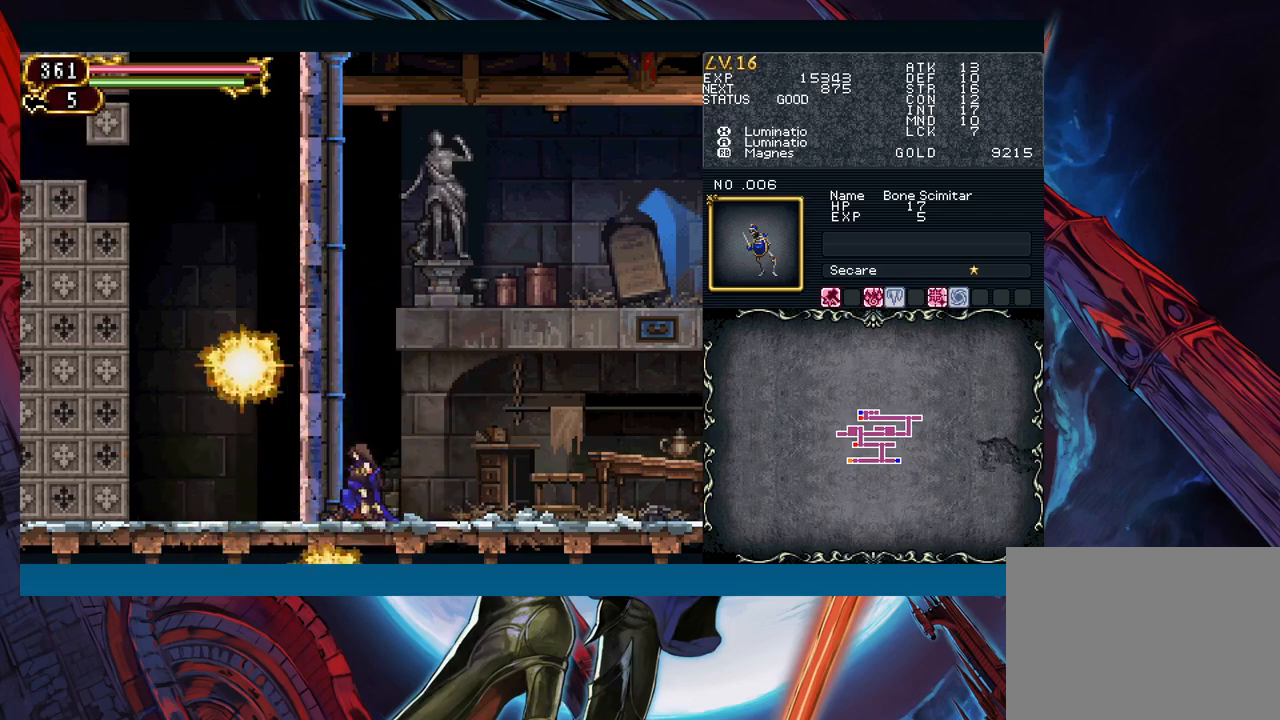
{"buttons": [], "left_stick": "down", "events": []}
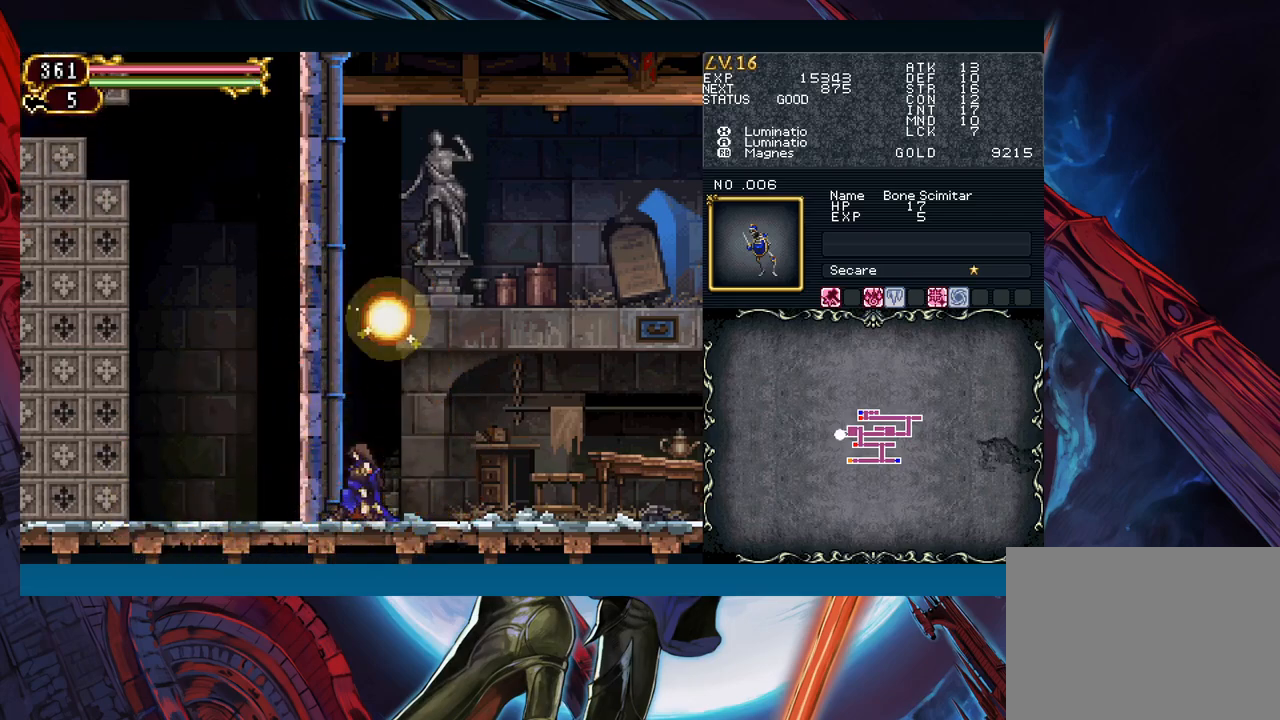
{"buttons": [], "left_stick": "down", "events": [[333, "A", "down"], [483, "A", "up"]]}
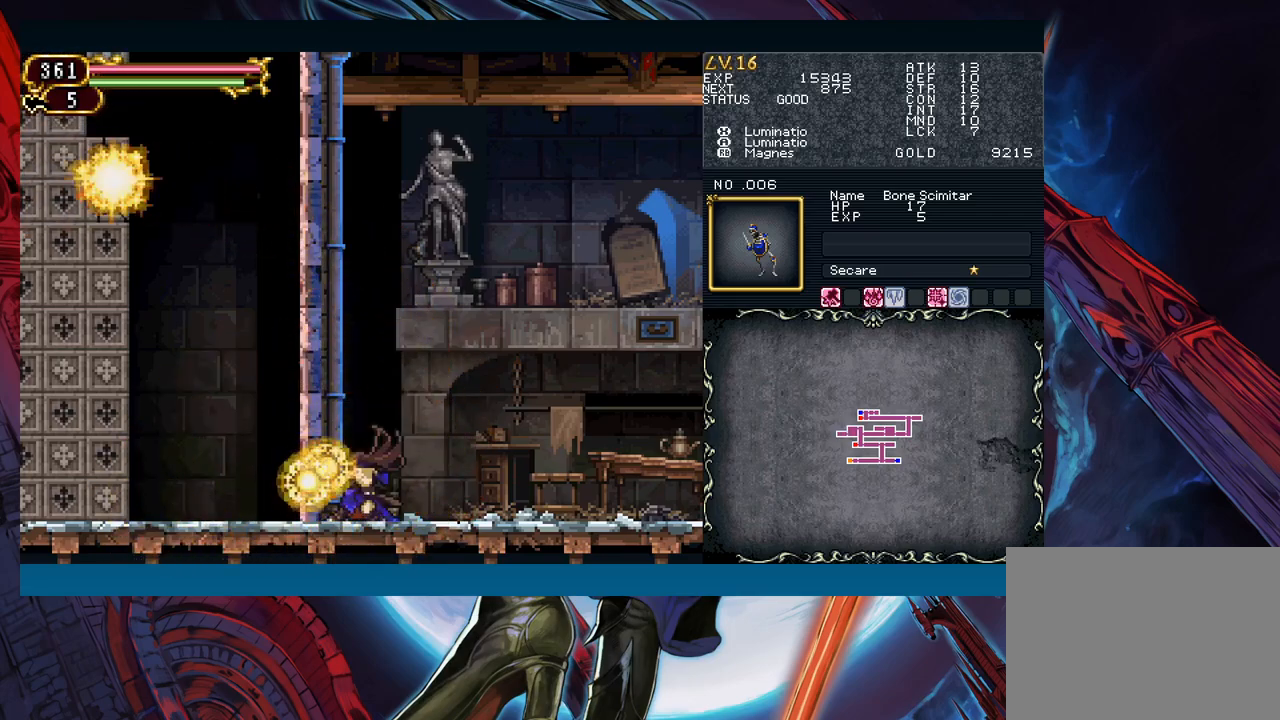
{"buttons": [], "left_stick": "down", "events": []}
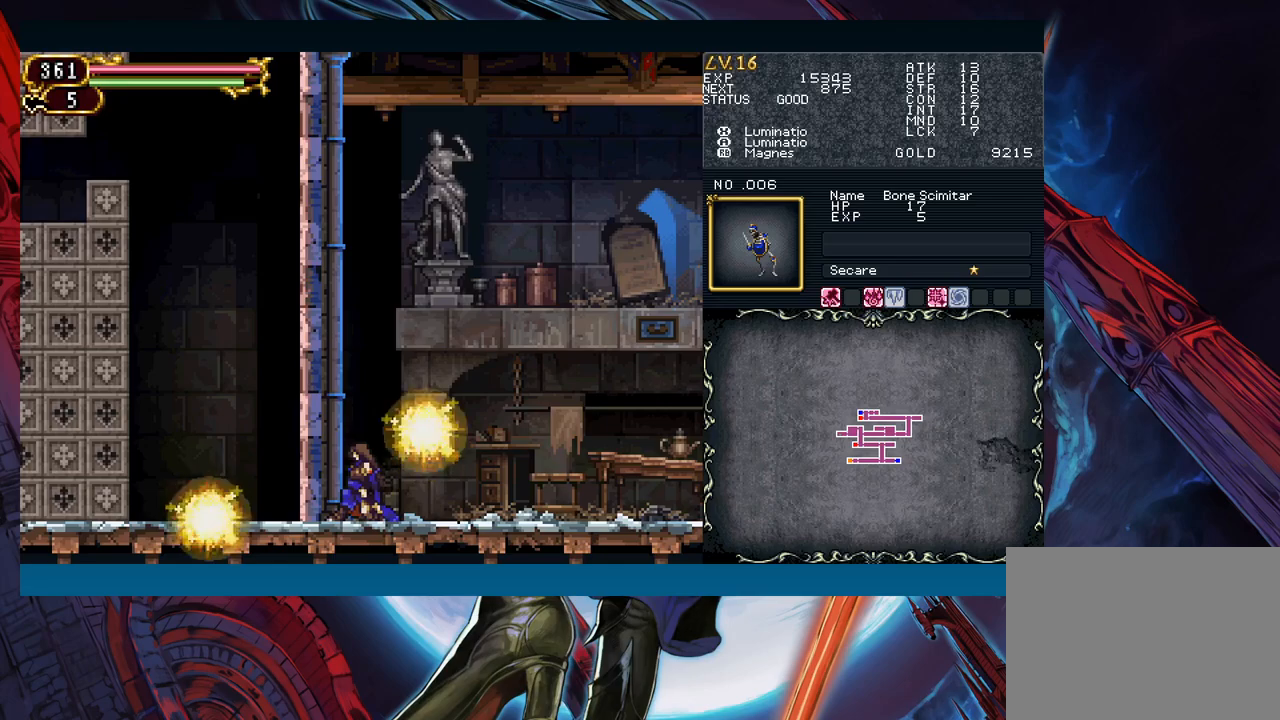
{"buttons": [], "left_stick": "down", "events": []}
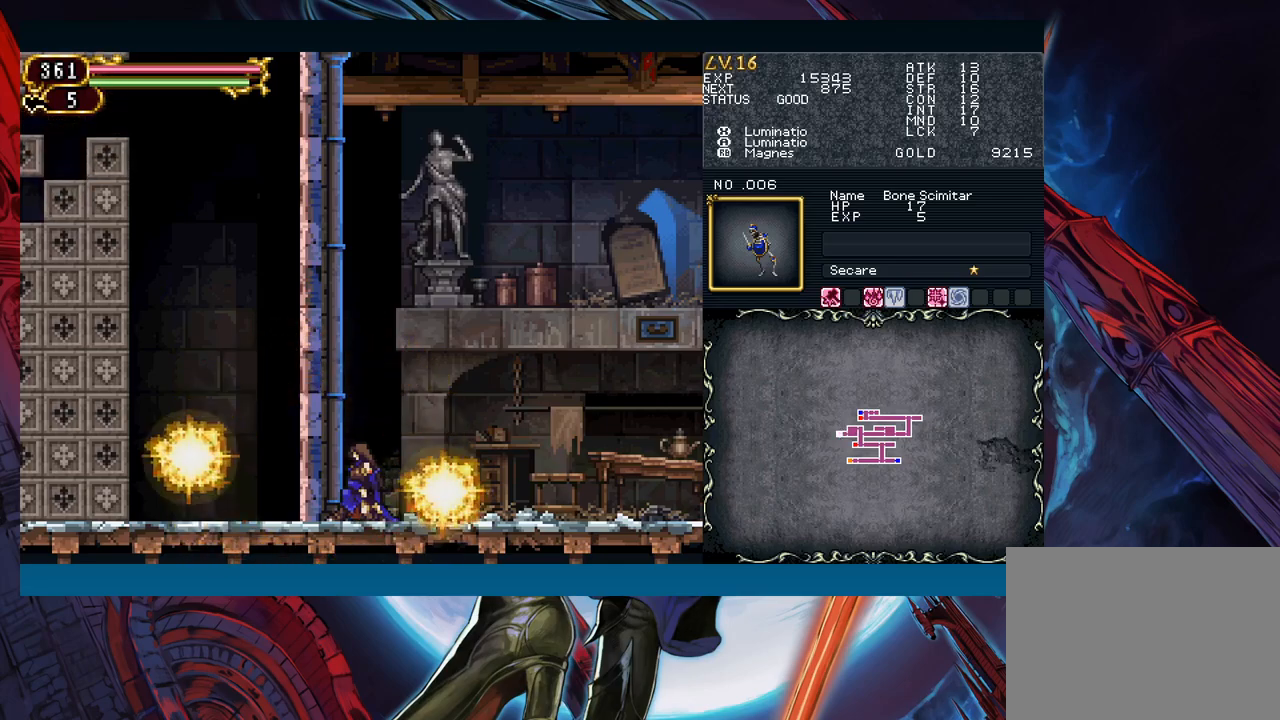
{"buttons": ["X"], "left_stick": "down", "events": [[383, "X", "down"]]}
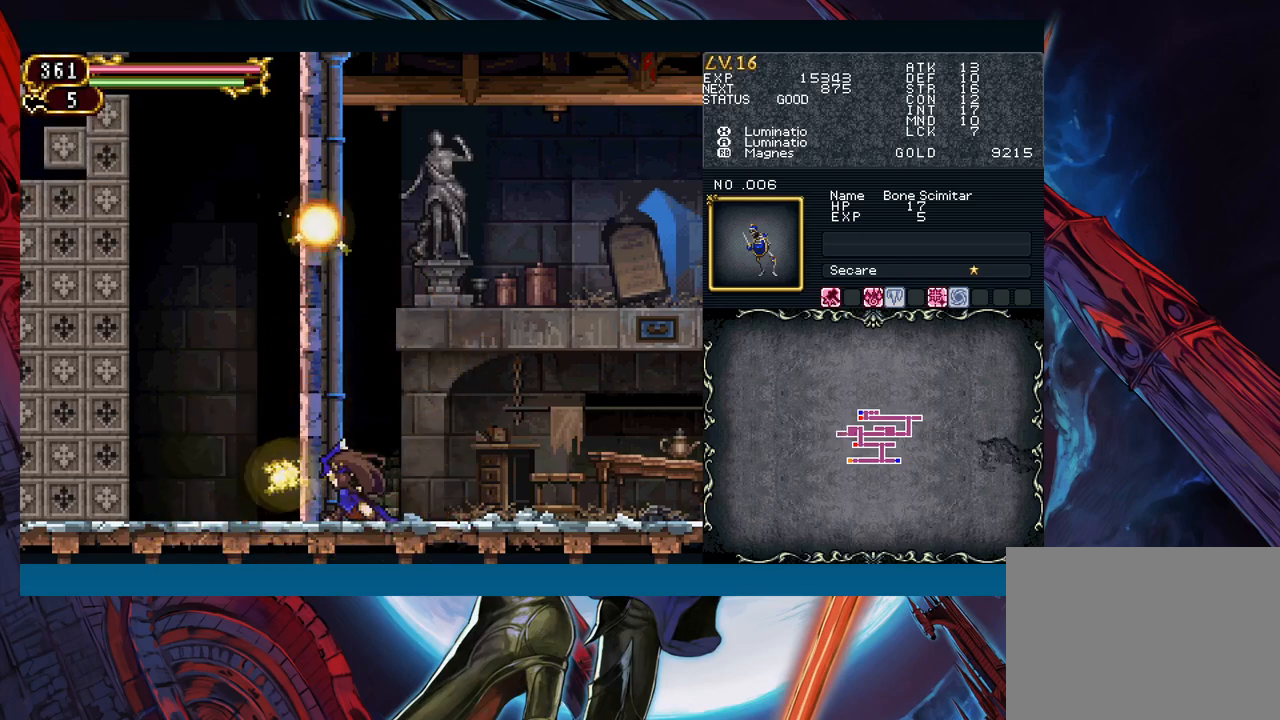
{"buttons": [], "left_stick": "down", "events": [[17, "X", "up"]]}
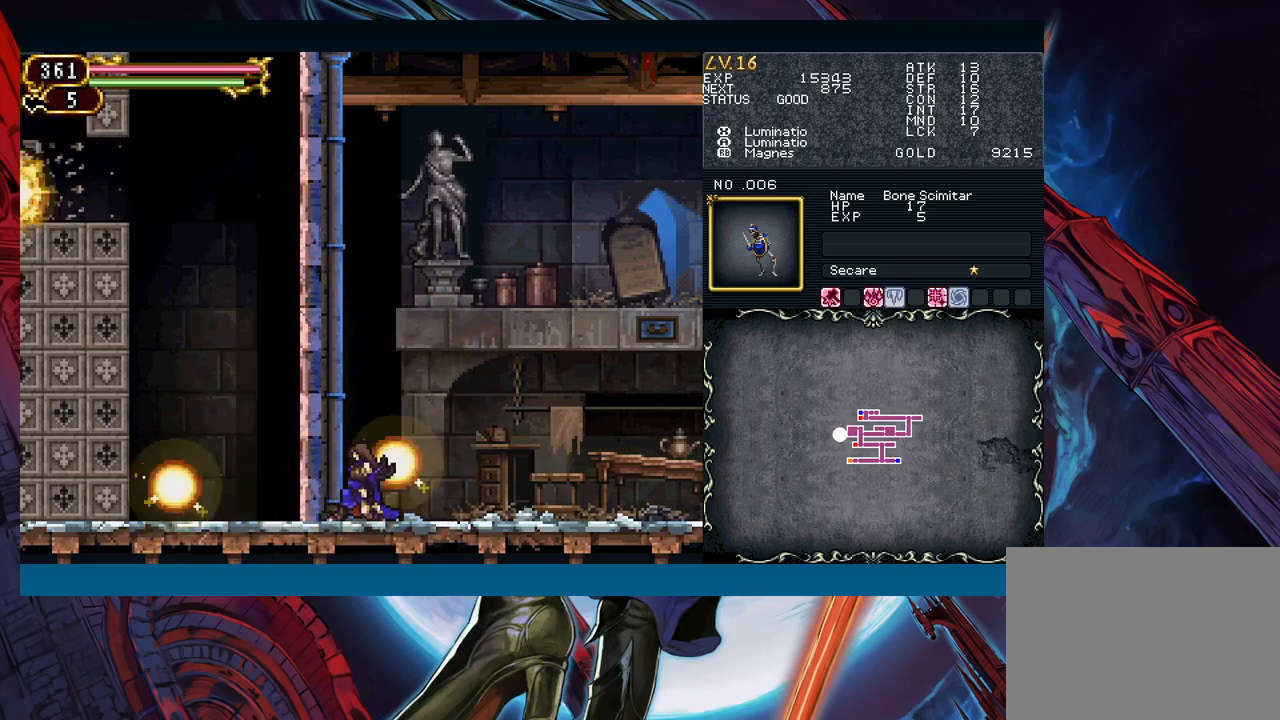
{"buttons": [], "left_stick": "down", "events": []}
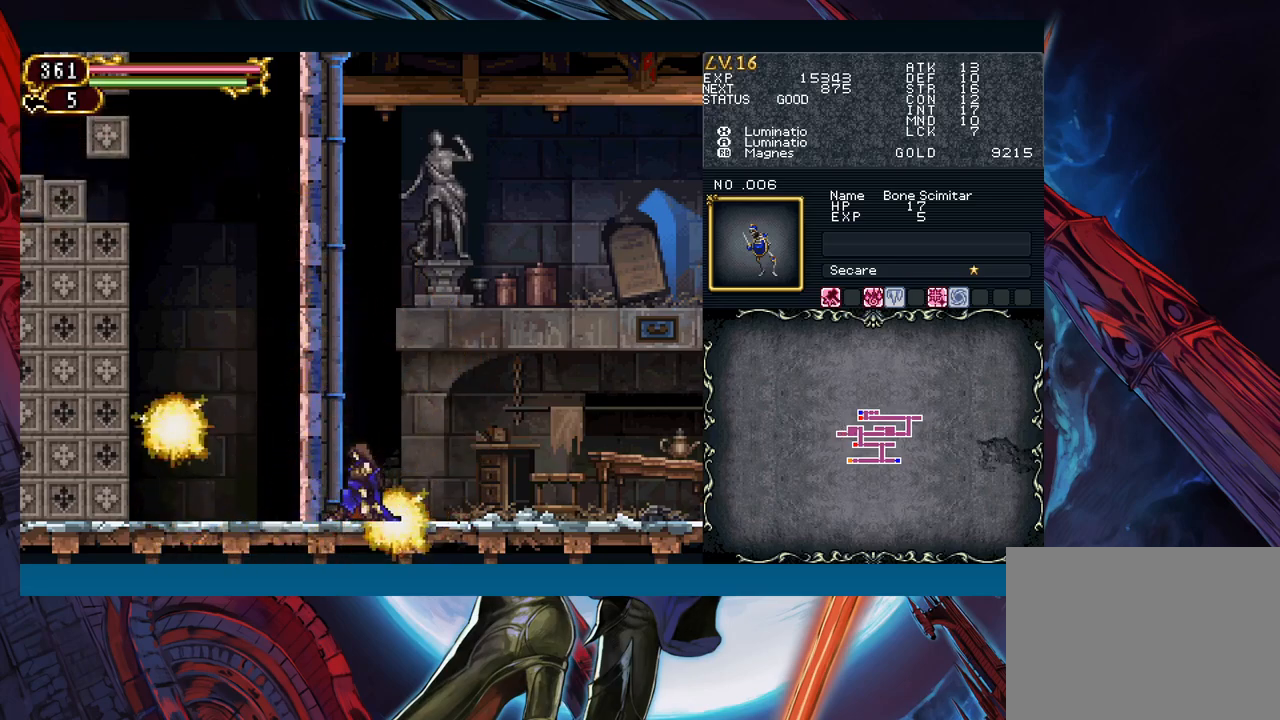
{"buttons": [], "left_stick": "down", "events": []}
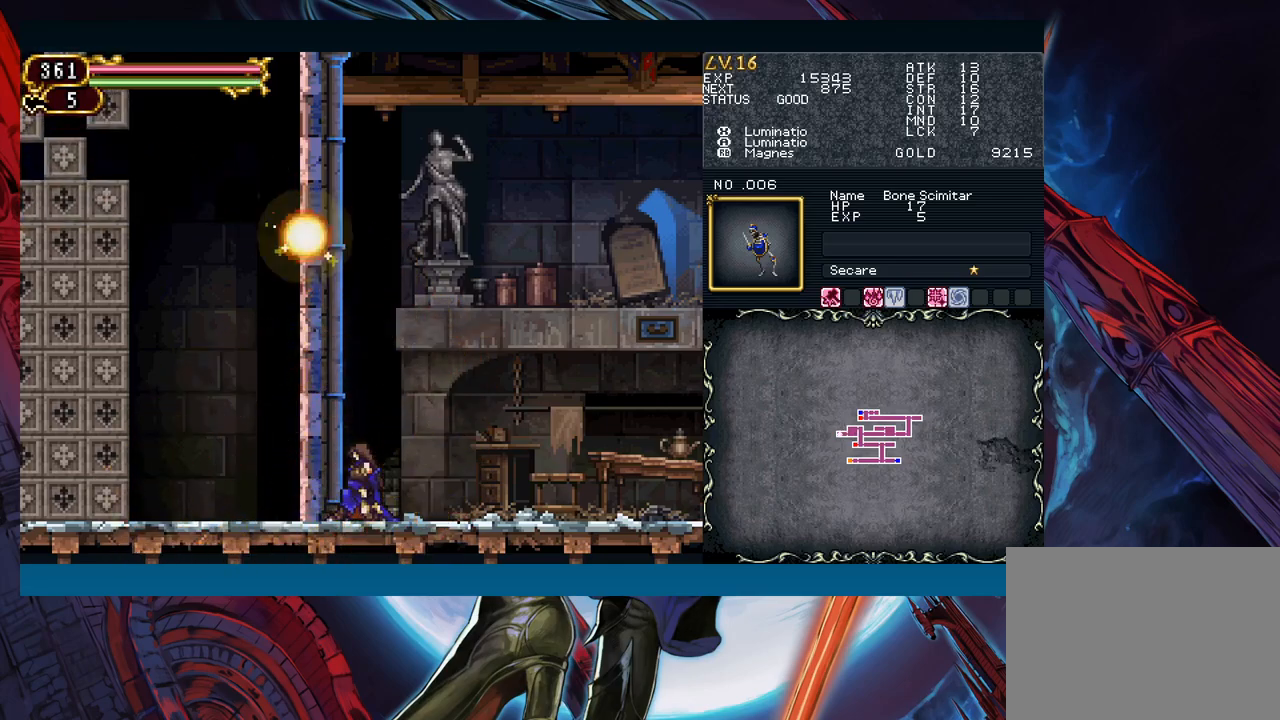
{"buttons": [], "left_stick": "down", "events": [[150, "A", "down"], [267, "A", "up"]]}
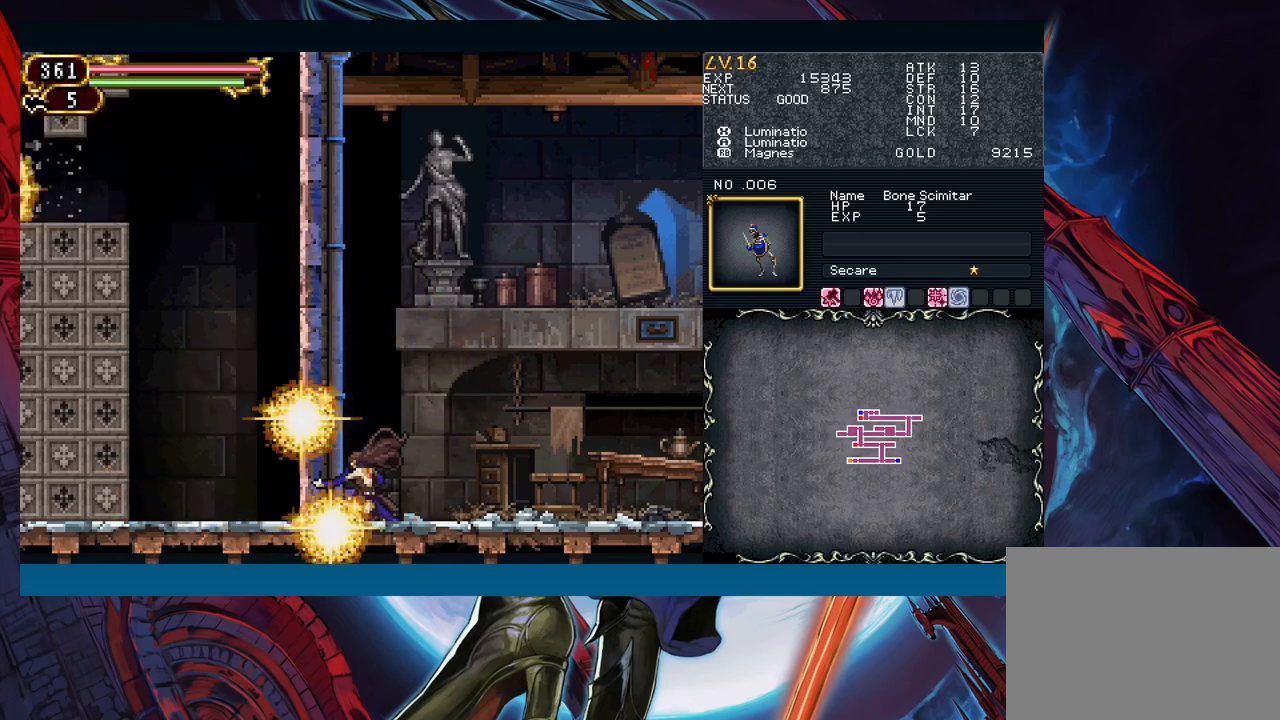
{"buttons": [], "left_stick": "down", "events": []}
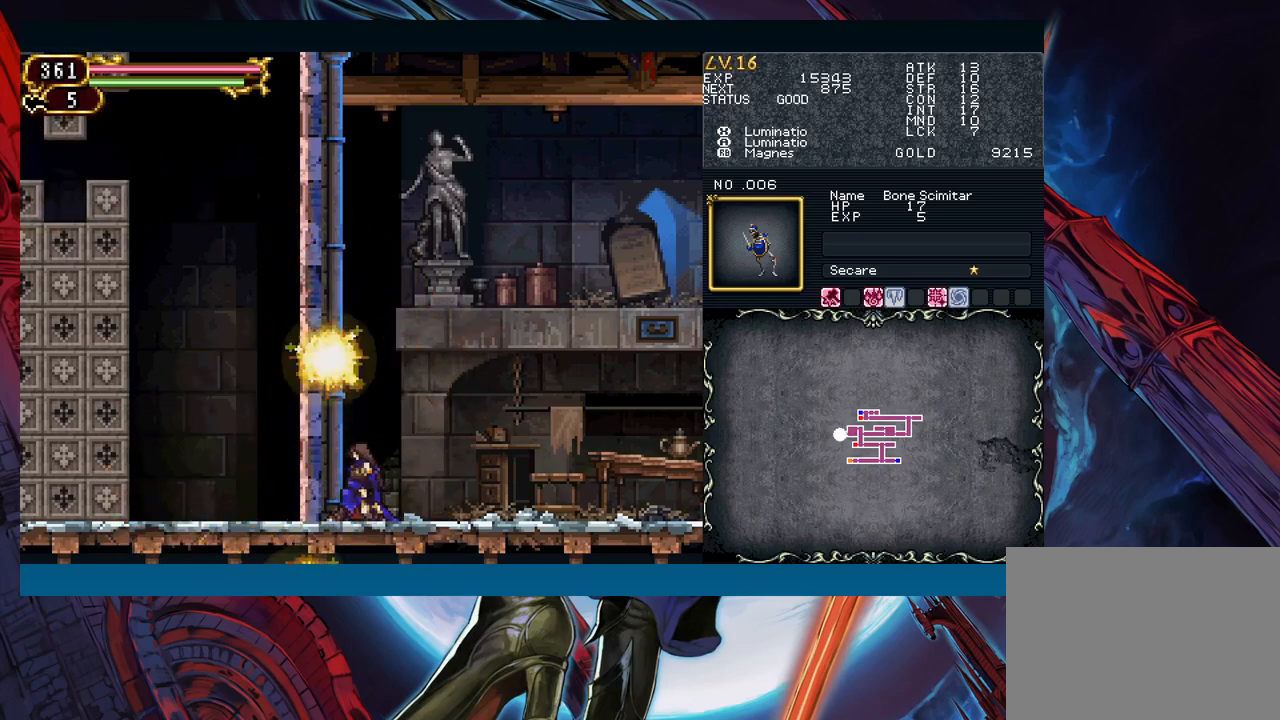
{"buttons": [], "left_stick": "down", "events": []}